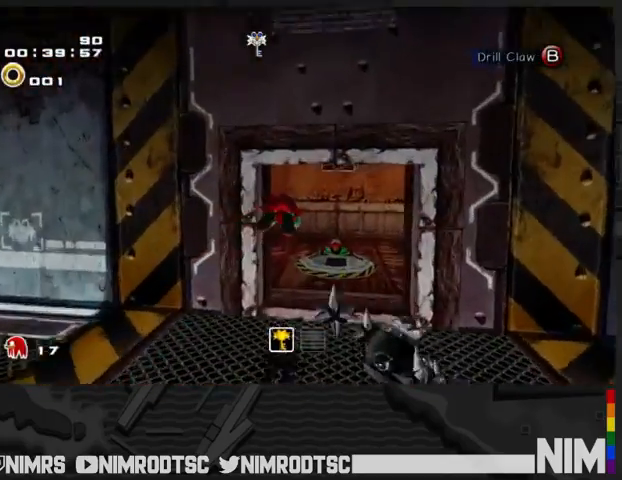
Gameplay with a controller (Xbox layout); each line is a JSON object with the inputs held at the frame after it. "events" lists button and stick changes between this image and that frame as [ms after this image, input, new state], when the widget could be followed in between.
{"buttons": [], "left_stick": "center", "right_stick": "center", "events": [[300, "A", "up"], [467, "left_stick", "center"]]}
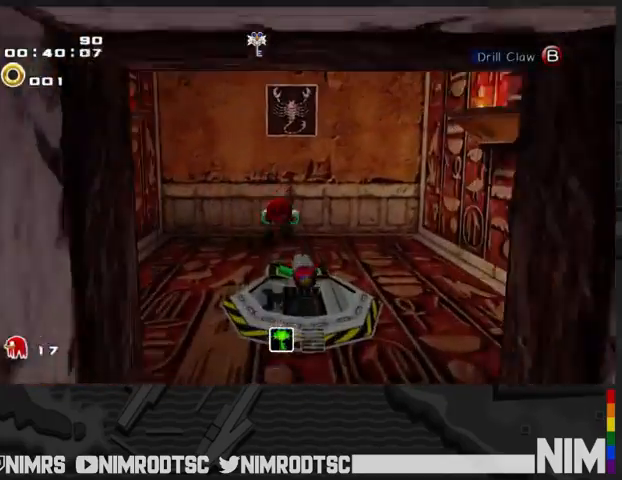
{"buttons": [], "left_stick": "center", "right_stick": "center", "events": [[100, "left_stick", "down"], [300, "left_stick", "center"]]}
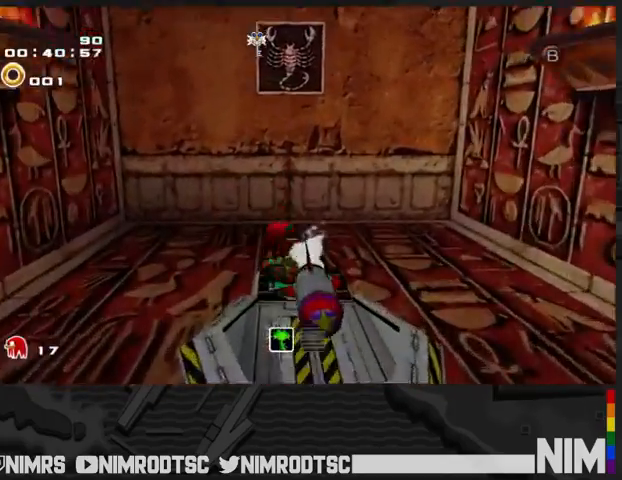
{"buttons": [], "left_stick": "center", "right_stick": "center", "events": []}
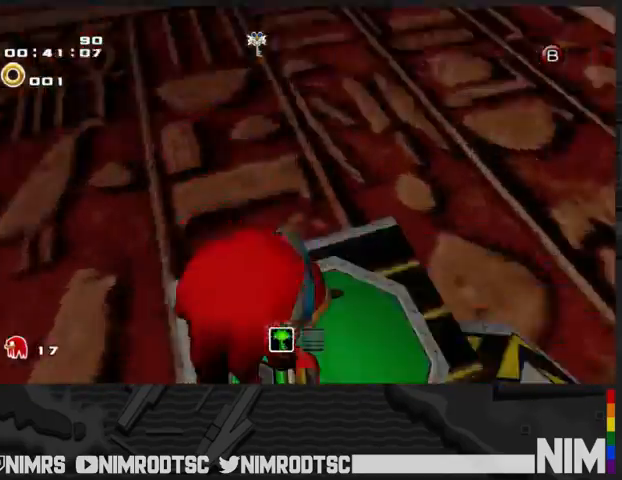
{"buttons": ["A"], "left_stick": "up", "right_stick": "center", "events": [[233, "left_stick", "up"], [267, "A", "down"], [400, "A", "up"], [467, "A", "down"]]}
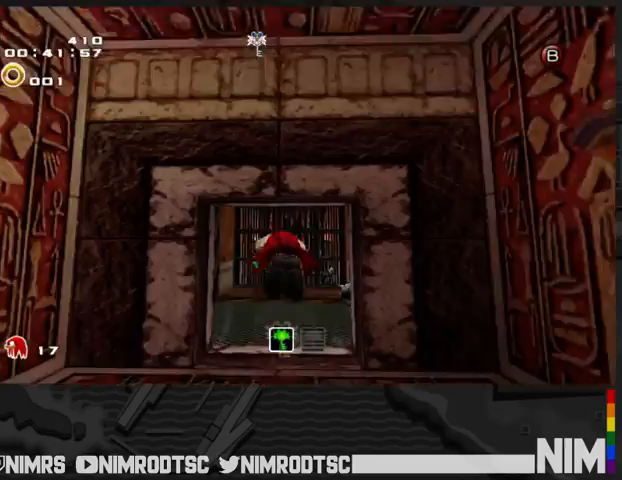
{"buttons": ["A"], "left_stick": "up", "right_stick": "center", "events": []}
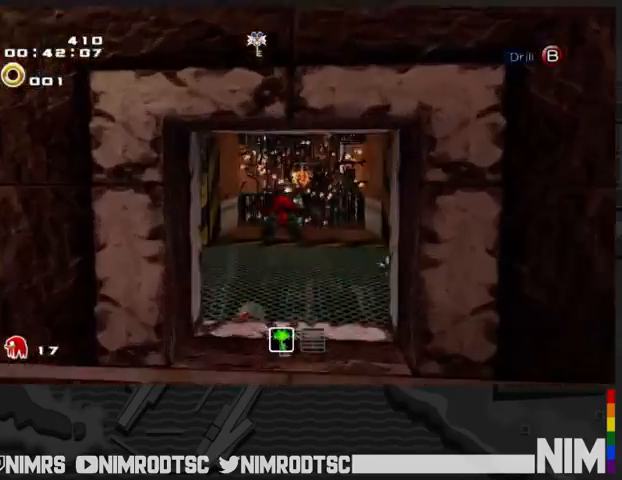
{"buttons": [], "left_stick": "up", "right_stick": "center", "events": [[300, "A", "up"]]}
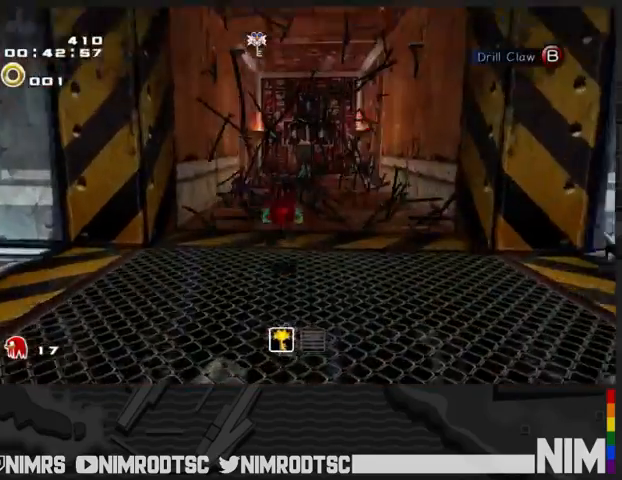
{"buttons": [], "left_stick": "up", "right_stick": "center", "events": [[333, "A", "down"], [433, "A", "up"]]}
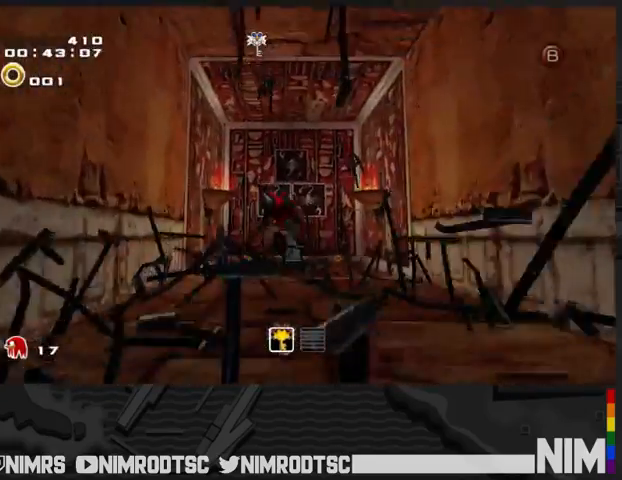
{"buttons": ["A"], "left_stick": "up", "right_stick": "center", "events": [[33, "A", "down"]]}
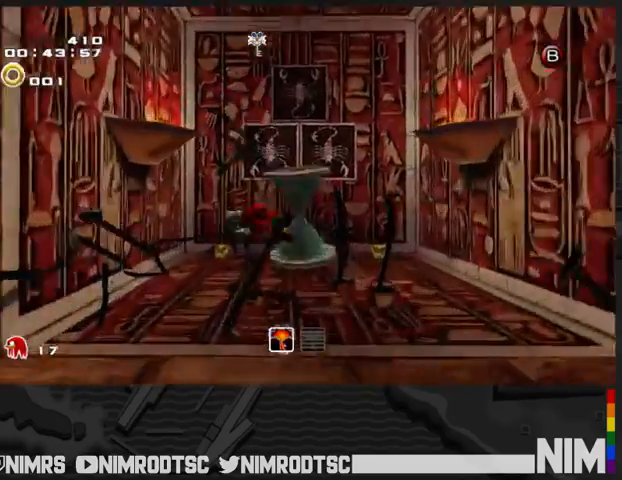
{"buttons": ["A"], "left_stick": "right", "right_stick": "center", "events": [[67, "left_stick", "up-left"], [133, "A", "up"], [233, "left_stick", "up-right"], [333, "left_stick", "right"], [467, "A", "down"]]}
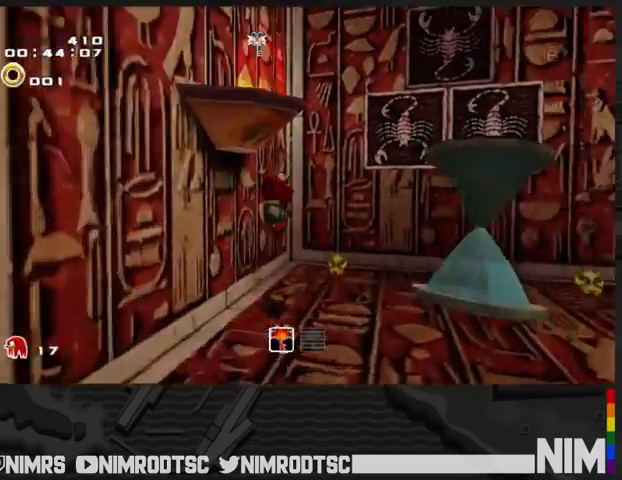
{"buttons": ["A"], "left_stick": "up", "right_stick": "center", "events": [[233, "left_stick", "up-right"], [267, "A", "up"], [333, "A", "down"], [367, "left_stick", "up"]]}
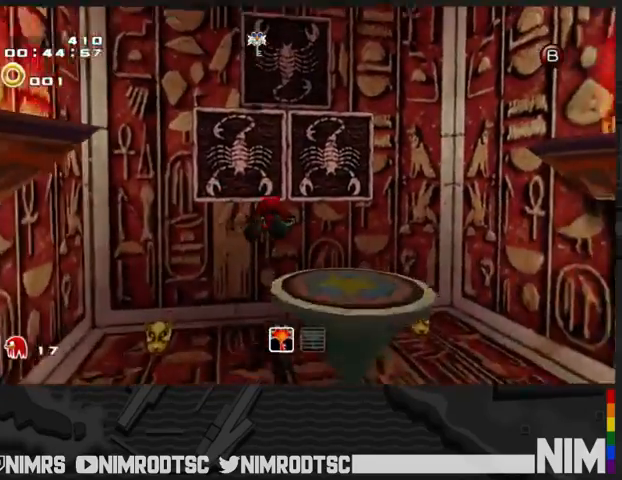
{"buttons": [], "left_stick": "up", "right_stick": "center", "events": [[133, "A", "up"]]}
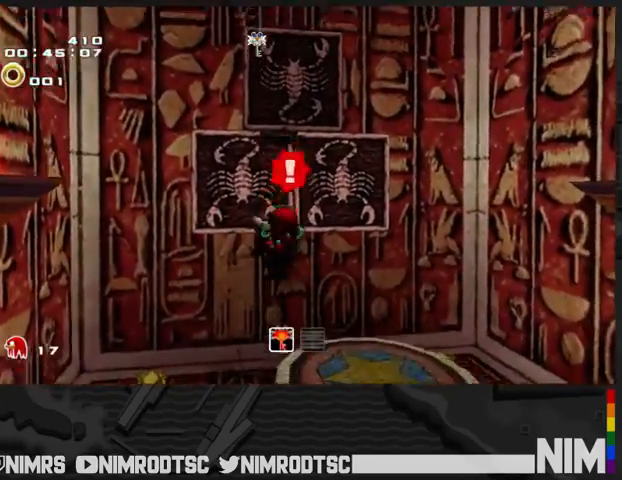
{"buttons": [], "left_stick": "center", "right_stick": "center", "events": [[300, "B", "down"], [433, "left_stick", "center"], [467, "B", "up"]]}
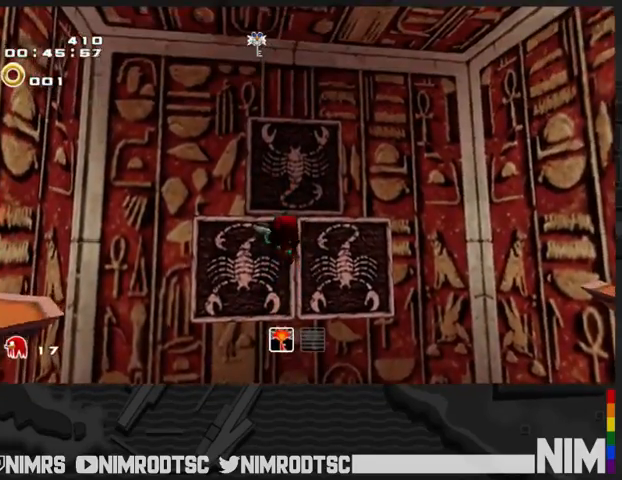
{"buttons": [], "left_stick": "center", "right_stick": "center", "events": []}
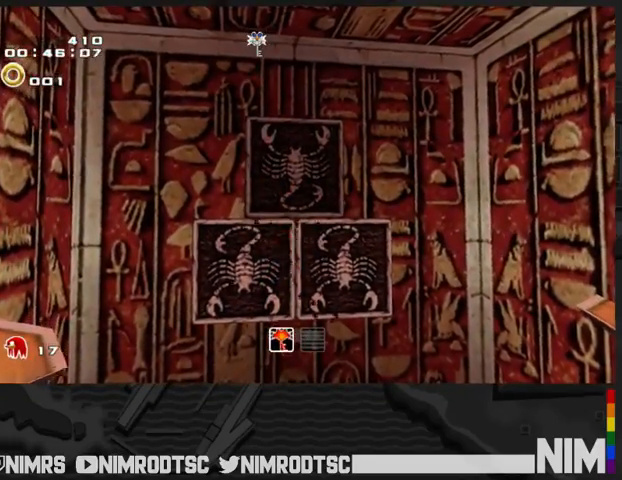
{"buttons": [], "left_stick": "center", "right_stick": "center", "events": []}
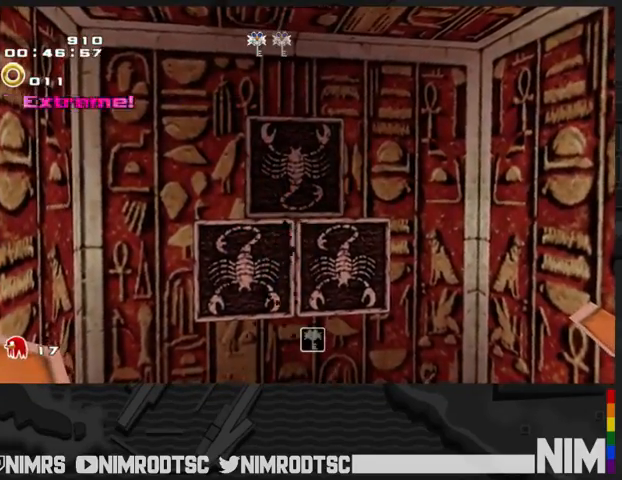
{"buttons": [], "left_stick": "down", "right_stick": "center", "events": [[233, "left_stick", "down"]]}
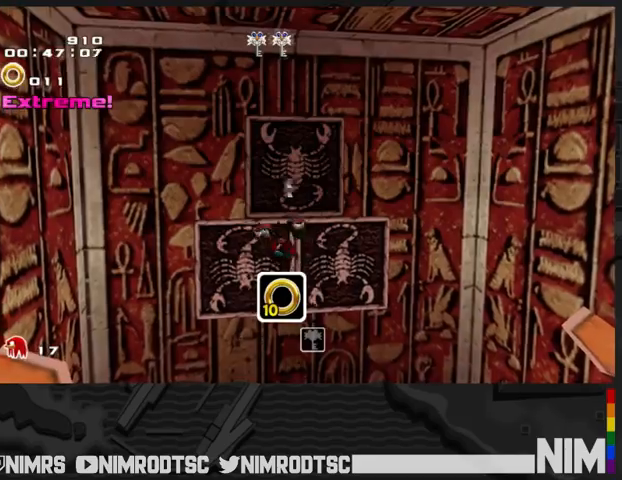
{"buttons": ["A"], "left_stick": "down", "right_stick": "center", "events": [[400, "A", "down"]]}
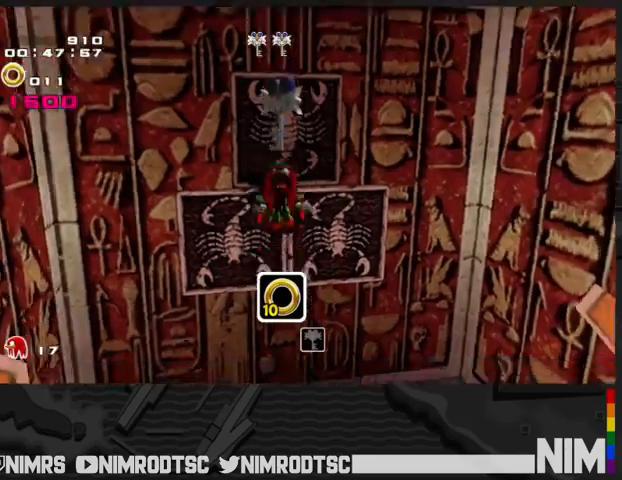
{"buttons": ["A", "R2"], "left_stick": "down", "right_stick": "center", "events": [[33, "A", "up"], [133, "A", "down"], [367, "R2", "down"]]}
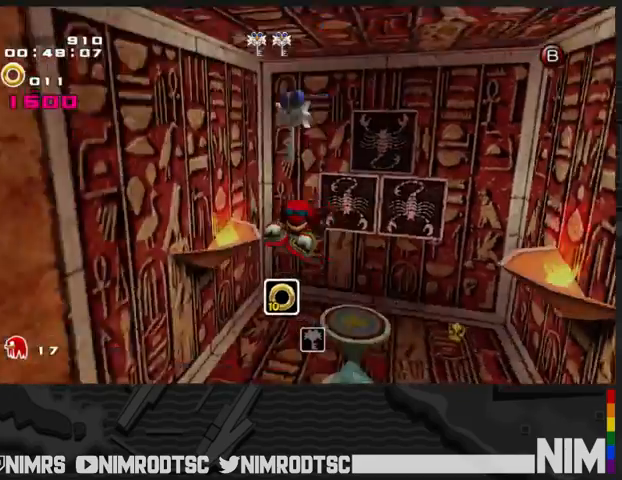
{"buttons": ["A"], "left_stick": "up-left", "right_stick": "center", "events": [[400, "left_stick", "left"], [467, "R2", "up"], [467, "left_stick", "up-left"]]}
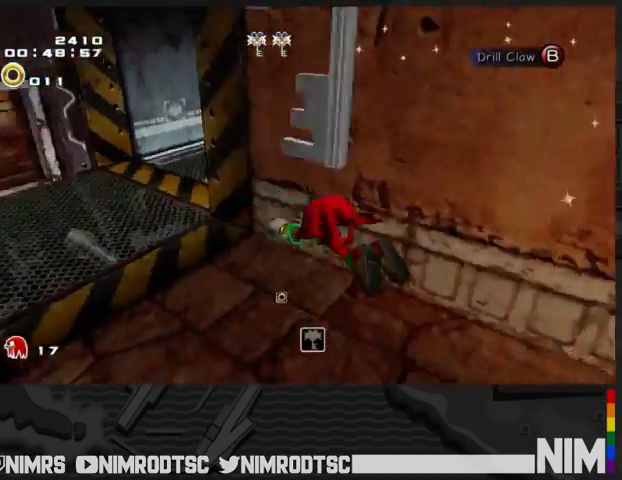
{"buttons": ["A"], "left_stick": "up", "right_stick": "center", "events": [[100, "left_stick", "up"]]}
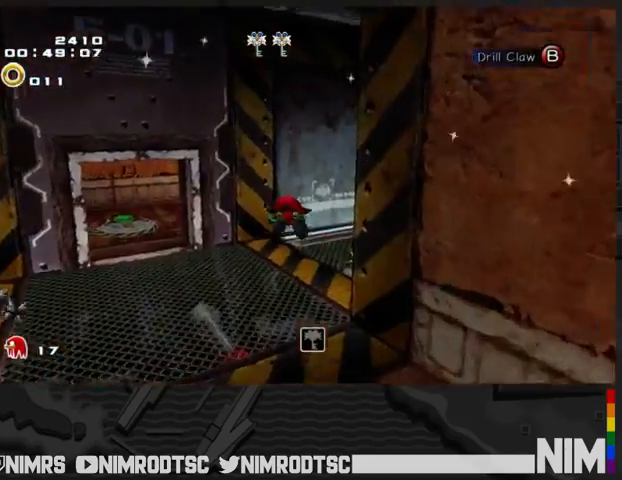
{"buttons": ["A", "L2"], "left_stick": "up", "right_stick": "center", "events": [[67, "L2", "down"], [200, "left_stick", "up-right"], [433, "left_stick", "up"]]}
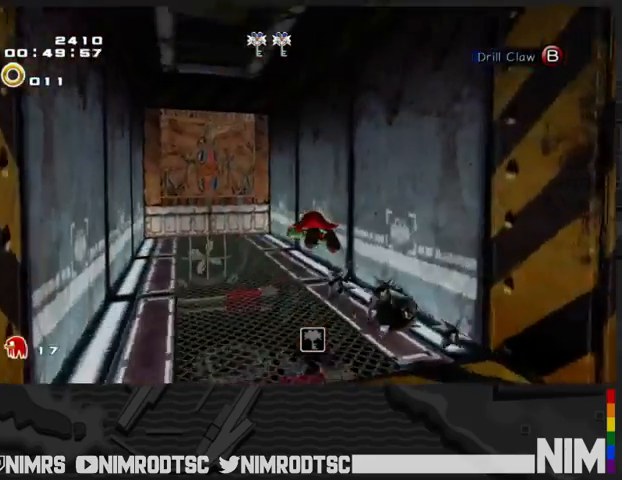
{"buttons": [], "left_stick": "up", "right_stick": "center", "events": [[67, "L2", "up"], [233, "left_stick", "up-left"], [433, "A", "up"], [433, "B", "down"], [500, "B", "up"], [500, "left_stick", "up"]]}
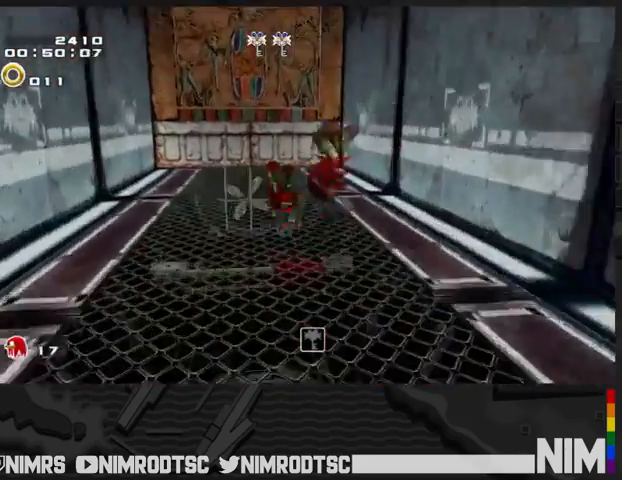
{"buttons": [], "left_stick": "up", "right_stick": "center", "events": [[200, "A", "down"], [500, "A", "up"]]}
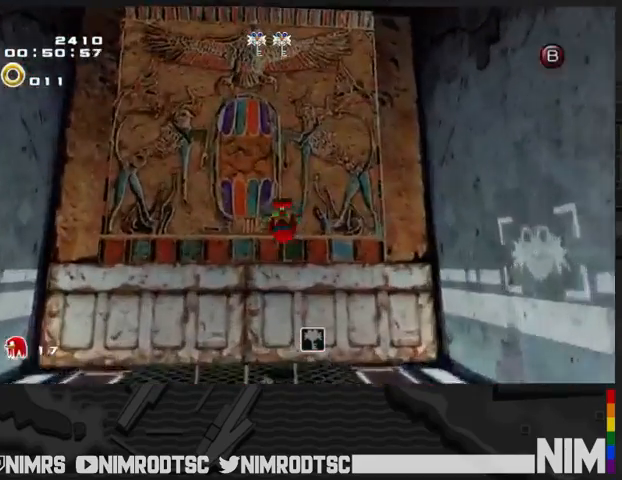
{"buttons": ["B"], "left_stick": "up-left", "right_stick": "center", "events": [[33, "left_stick", "up-left"], [67, "A", "down"], [133, "A", "up"], [500, "B", "down"]]}
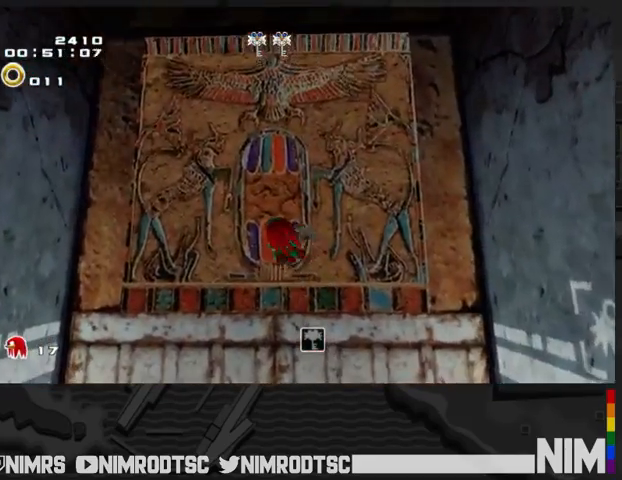
{"buttons": [], "left_stick": "center", "right_stick": "center", "events": [[100, "left_stick", "center"], [133, "B", "up"]]}
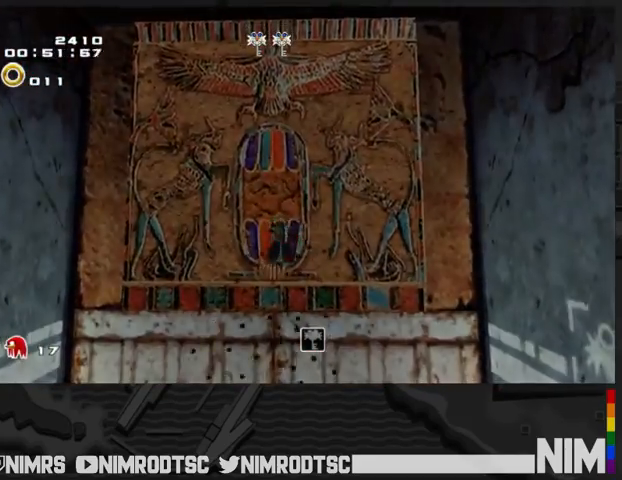
{"buttons": [], "left_stick": "center", "right_stick": "center", "events": []}
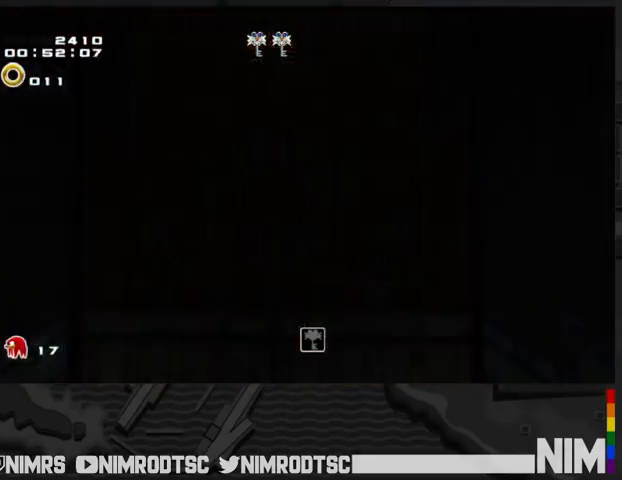
{"buttons": [], "left_stick": "center", "right_stick": "center", "events": []}
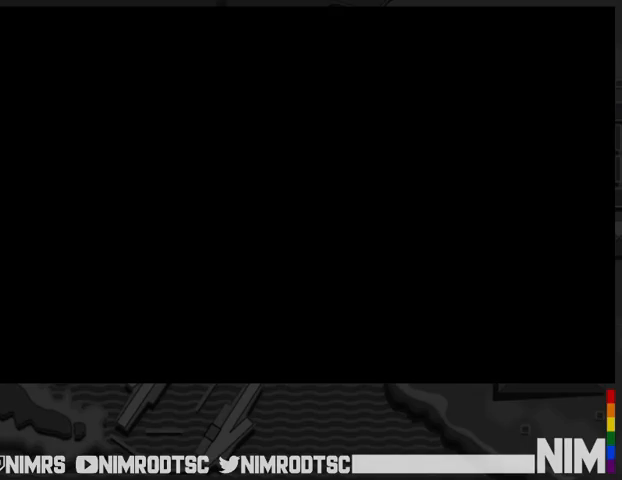
{"buttons": [], "left_stick": "down", "right_stick": "center", "events": [[267, "left_stick", "down"]]}
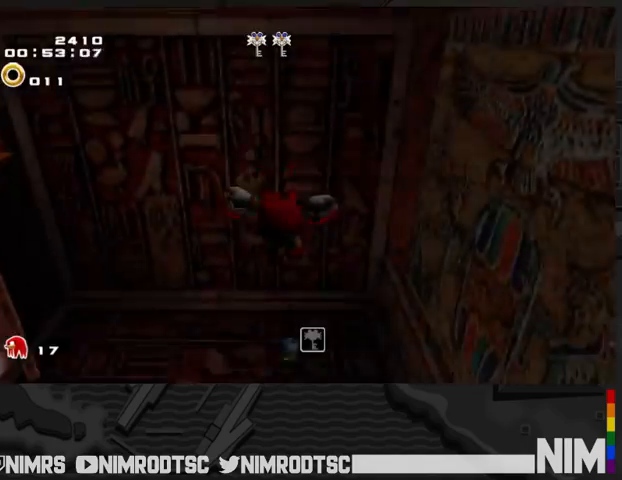
{"buttons": ["R2"], "left_stick": "up-left", "right_stick": "center", "events": [[200, "left_stick", "left"], [300, "left_stick", "up-left"], [433, "R2", "down"]]}
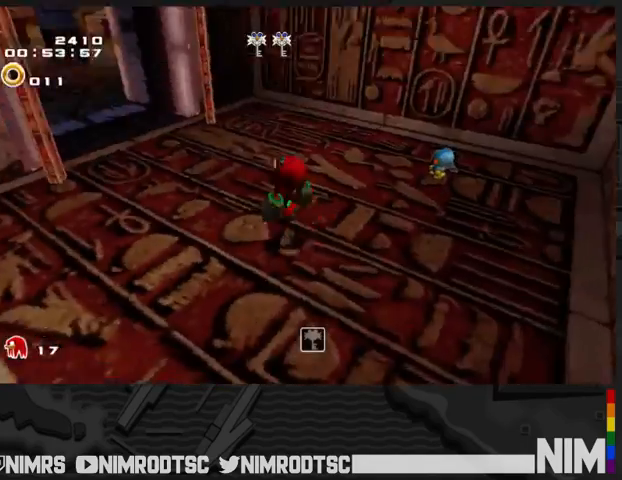
{"buttons": ["A"], "left_stick": "up-left", "right_stick": "center", "events": [[33, "A", "down"], [100, "A", "up"], [167, "A", "down"], [433, "R2", "up"]]}
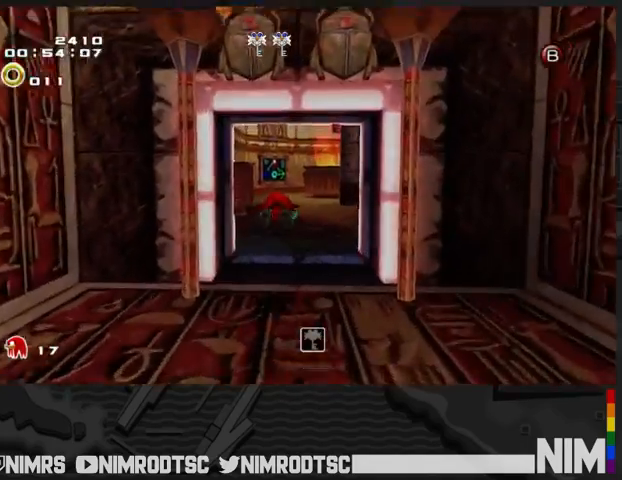
{"buttons": [], "left_stick": "up-left", "right_stick": "center", "events": [[33, "A", "up"]]}
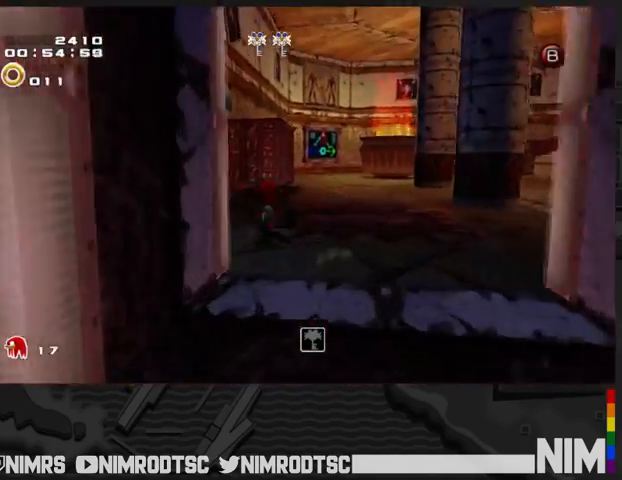
{"buttons": [], "left_stick": "right", "right_stick": "center", "events": [[133, "B", "down"], [133, "left_stick", "up-right"], [267, "B", "up"], [267, "left_stick", "right"]]}